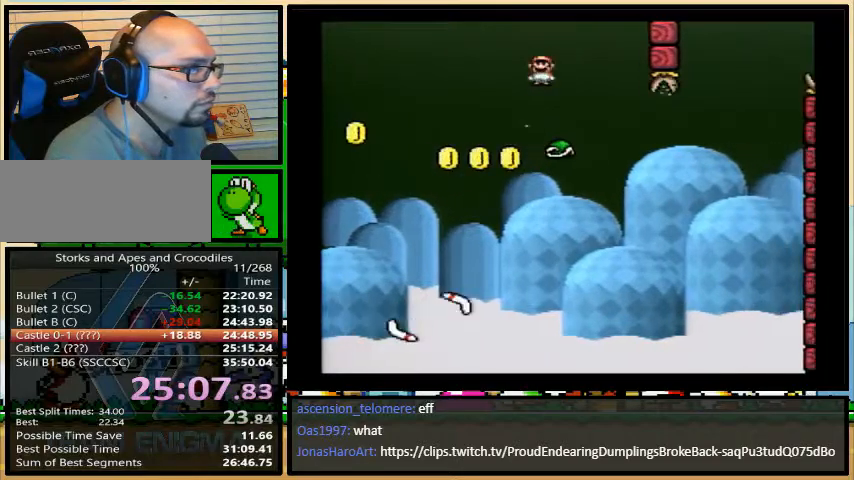
Gameplay with a controller (Nintendo layout); each line is a JSON object with the inputs held at the frame after it. "events" lists button and stick changes between this image and that frame as [ms after this image, input, new state], when the widget could be followed in between. Not read: L3 R3.
{"buttons": ["Y", "DPAD_RIGHT"], "events": [[33, "DPAD_LEFT", "down"], [33, "DPAD_RIGHT", "up"], [133, "DPAD_LEFT", "up"], [233, "DPAD_LEFT", "down"], [333, "DPAD_LEFT", "up"], [500, "DPAD_RIGHT", "down"]]}
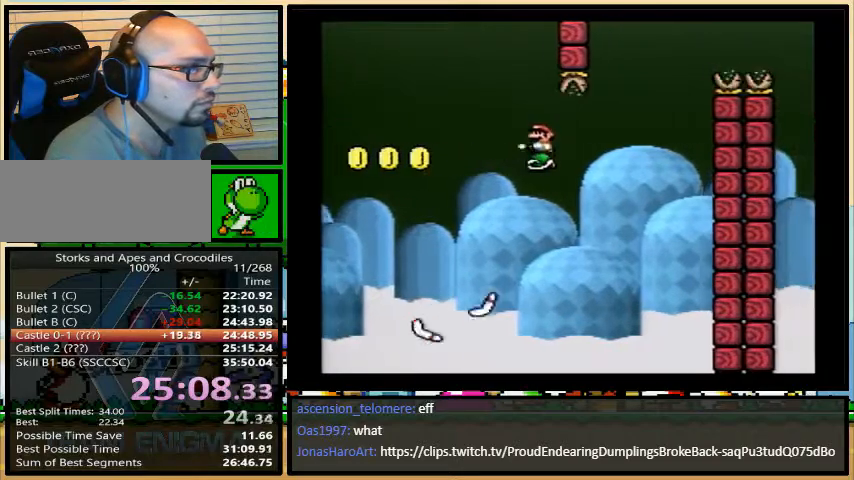
{"buttons": ["B", "Y", "DPAD_RIGHT"], "events": [[233, "B", "down"]]}
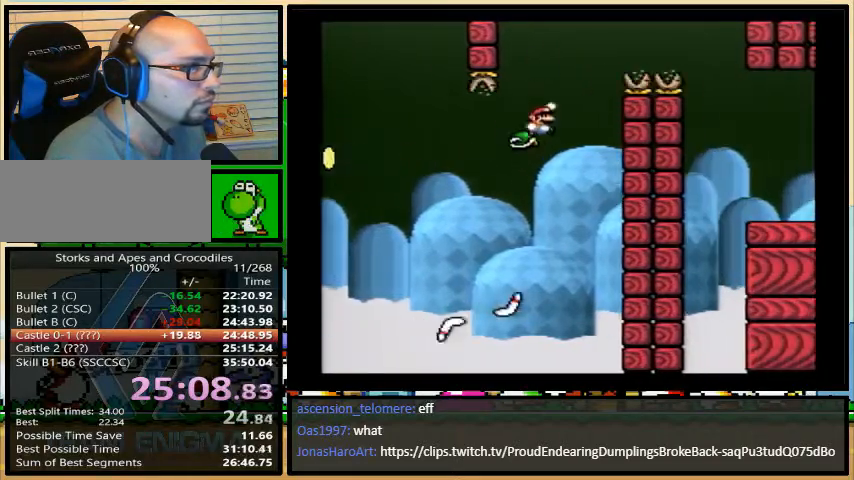
{"buttons": ["Y", "DPAD_RIGHT"], "events": [[200, "B", "up"]]}
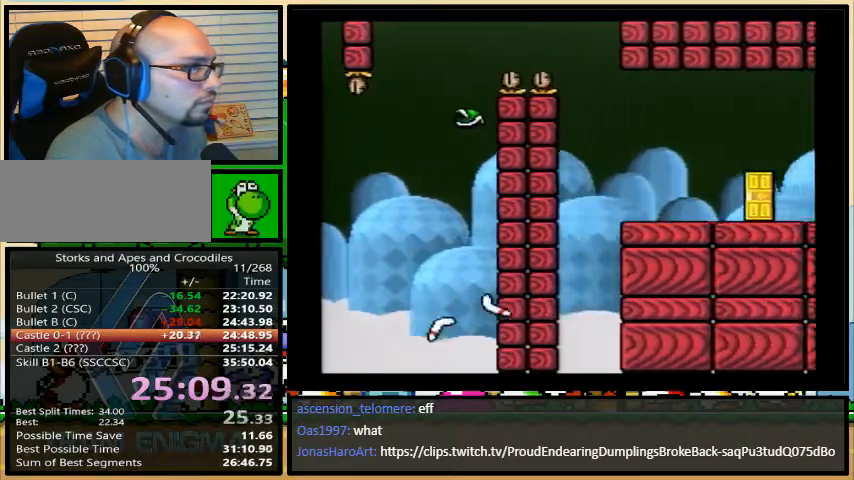
{"buttons": ["Y", "DPAD_RIGHT"], "events": []}
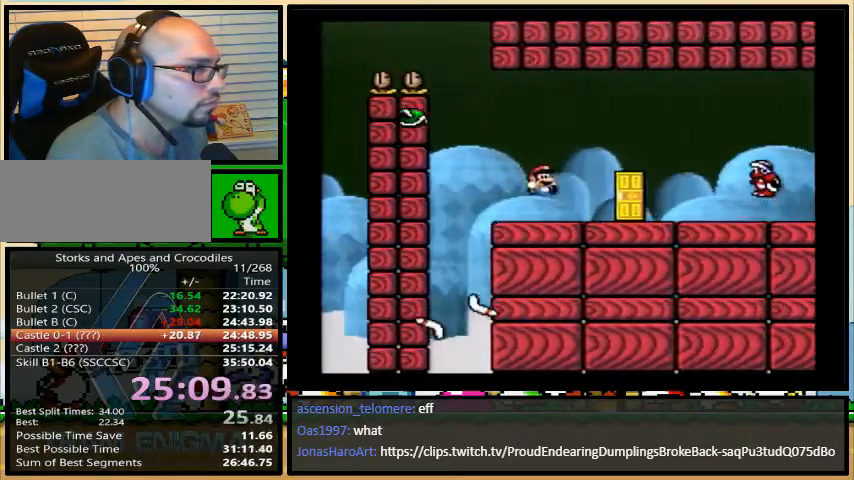
{"buttons": ["Y"], "events": [[100, "DPAD_RIGHT", "up"], [100, "DPAD_UP", "down"], [267, "DPAD_UP", "up"]]}
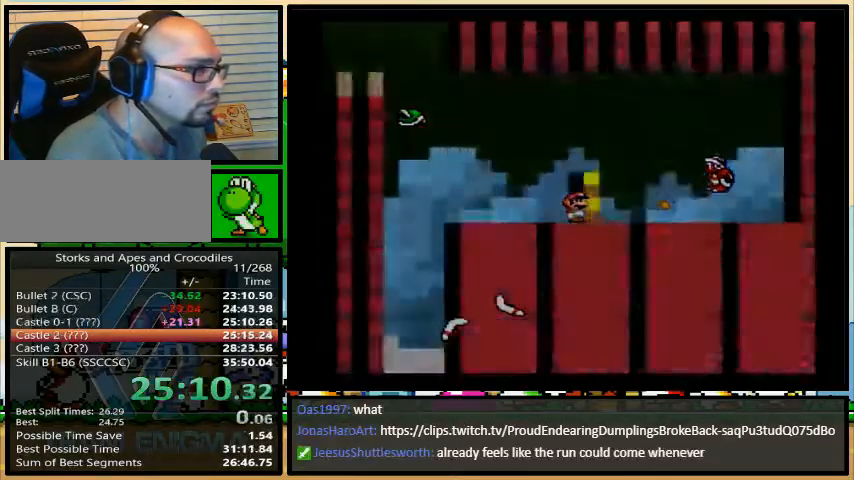
{"buttons": ["Y"], "events": []}
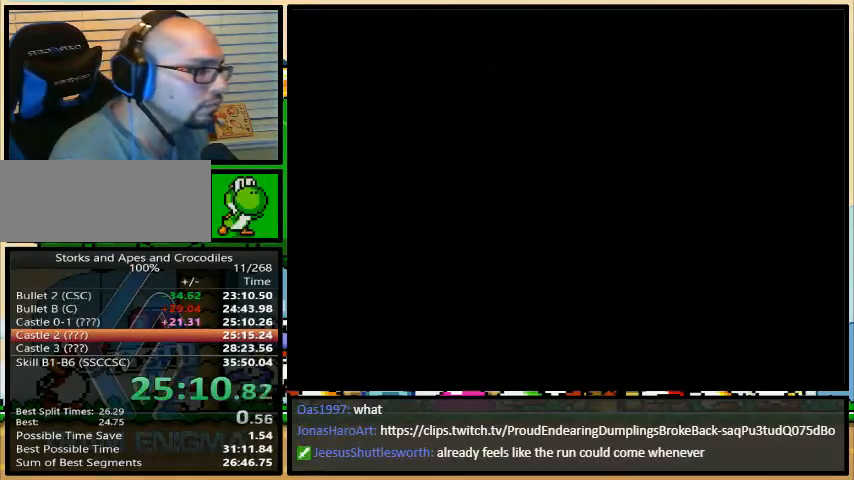
{"buttons": ["Y"], "events": []}
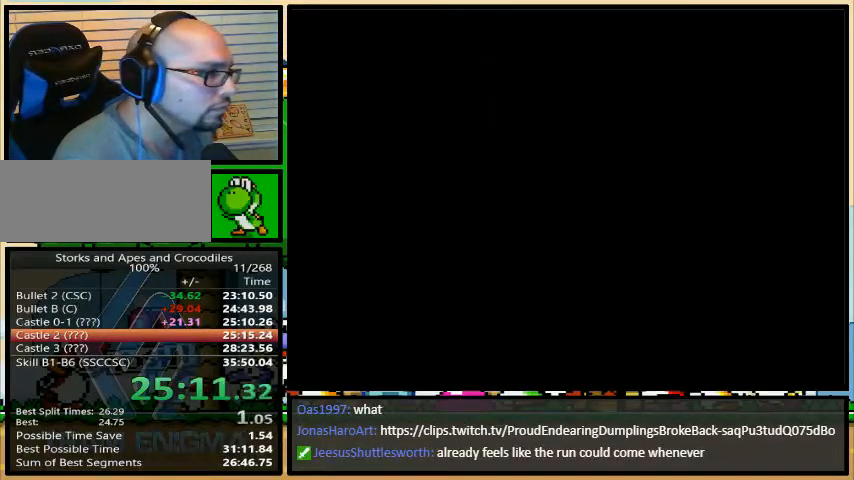
{"buttons": ["Y", "DPAD_RIGHT"], "events": [[367, "DPAD_RIGHT", "down"]]}
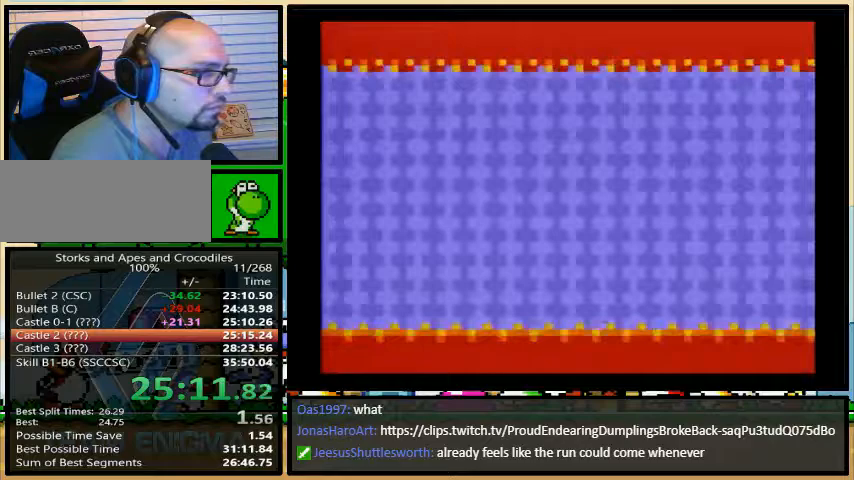
{"buttons": ["Y", "DPAD_RIGHT"], "events": [[233, "DPAD_LEFT", "down"], [300, "DPAD_UP", "down"], [333, "DPAD_LEFT", "up"], [367, "DPAD_UP", "up"]]}
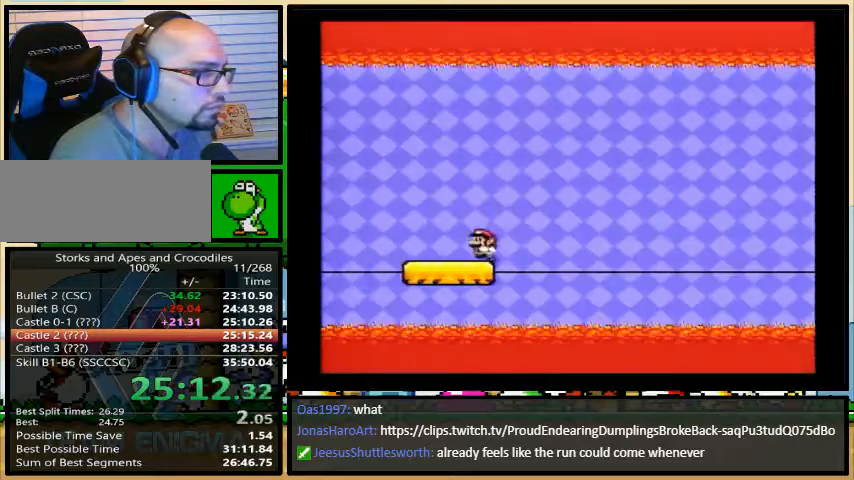
{"buttons": ["Y"], "events": [[200, "DPAD_RIGHT", "up"]]}
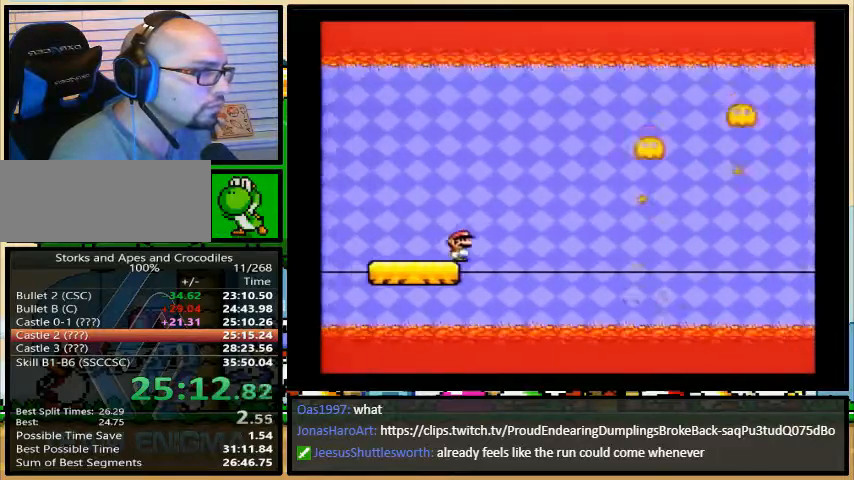
{"buttons": ["Y"], "events": []}
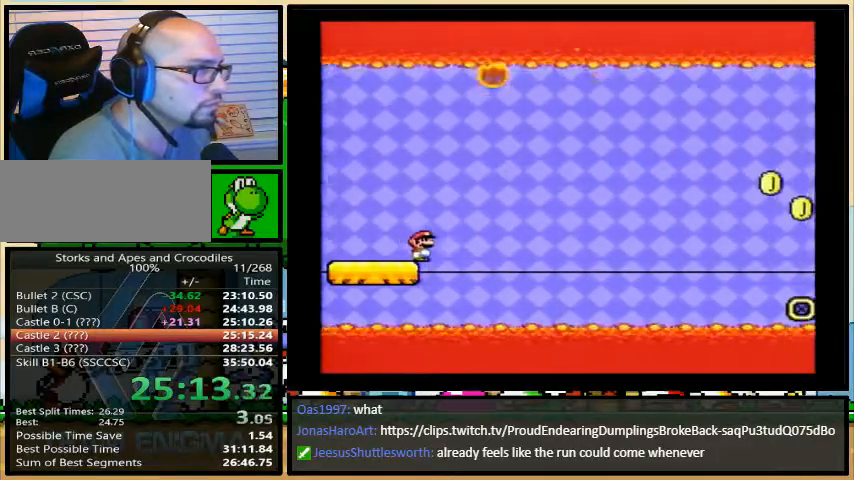
{"buttons": ["Y"], "events": []}
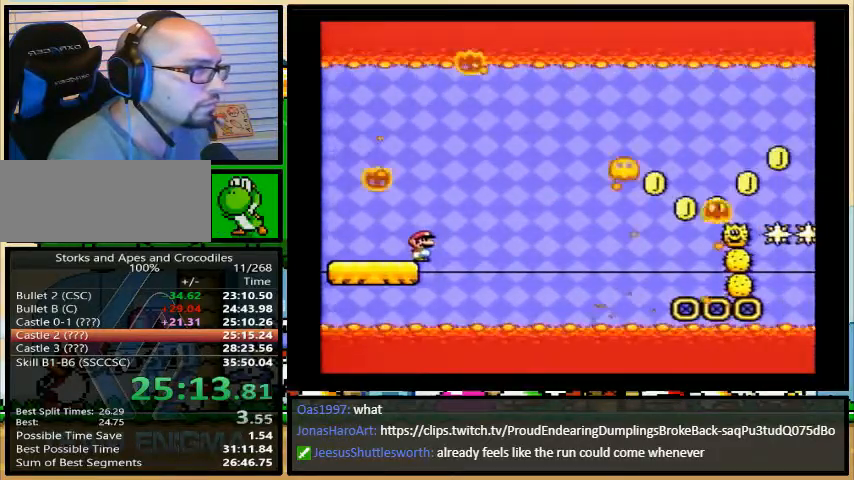
{"buttons": ["A", "Y", "DPAD_RIGHT"], "events": [[33, "DPAD_LEFT", "down"], [200, "DPAD_LEFT", "up"], [233, "DPAD_RIGHT", "down"], [367, "A", "down"]]}
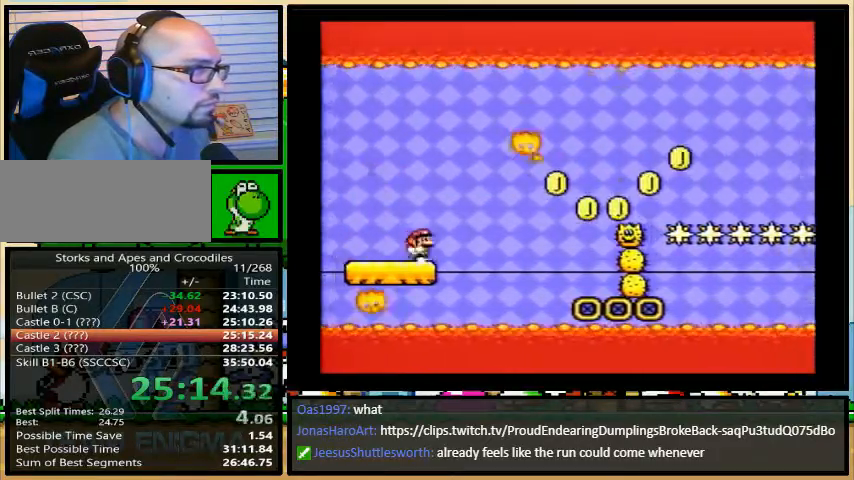
{"buttons": ["A", "Y", "DPAD_RIGHT"], "events": []}
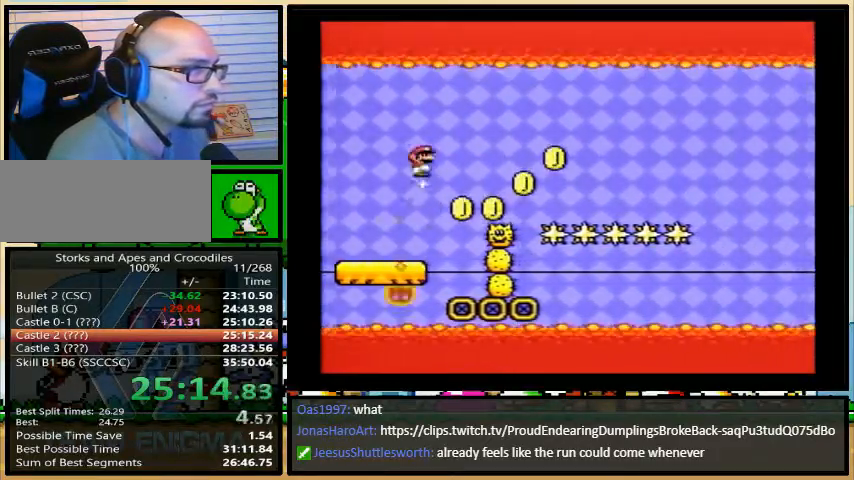
{"buttons": ["A", "Y", "DPAD_RIGHT"], "events": []}
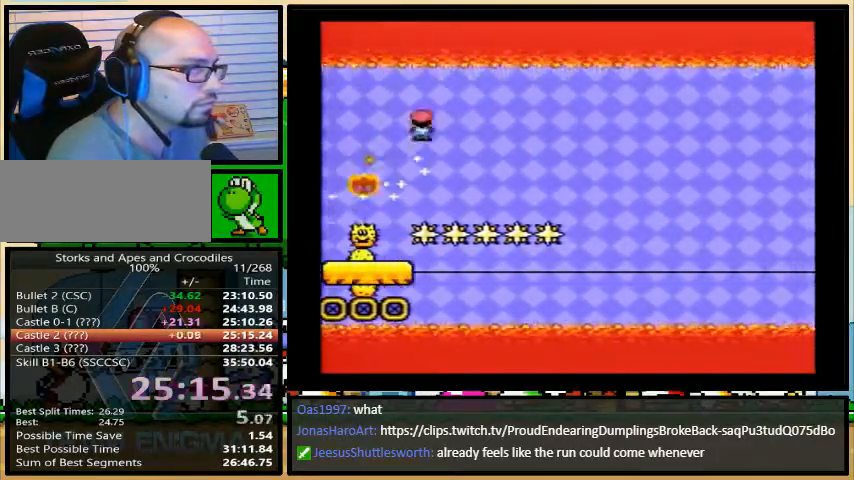
{"buttons": ["A", "Y", "DPAD_RIGHT"], "events": [[333, "DPAD_LEFT", "down"], [433, "DPAD_UP", "down"], [467, "DPAD_LEFT", "up"], [500, "DPAD_UP", "up"]]}
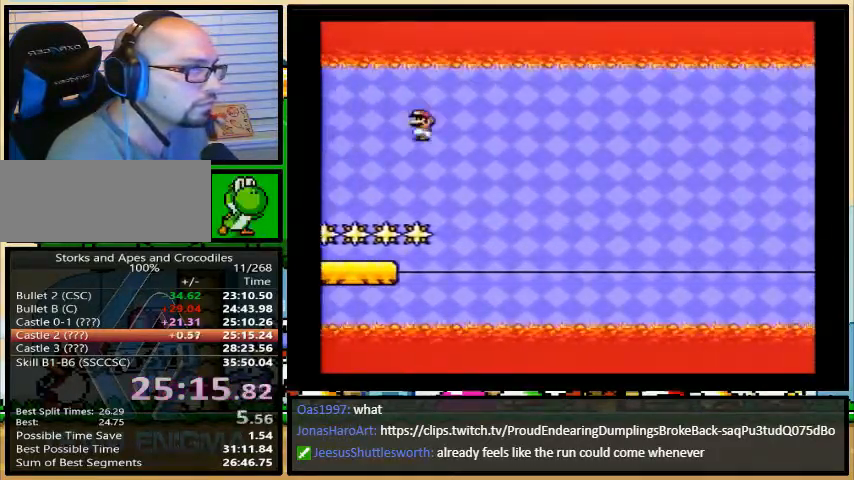
{"buttons": ["Y", "DPAD_RIGHT"], "events": [[133, "A", "up"]]}
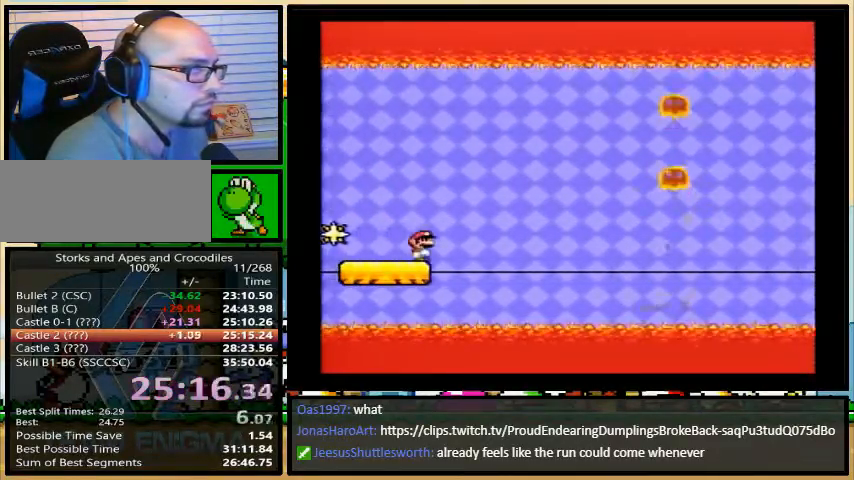
{"buttons": ["Y", "DPAD_RIGHT"], "events": []}
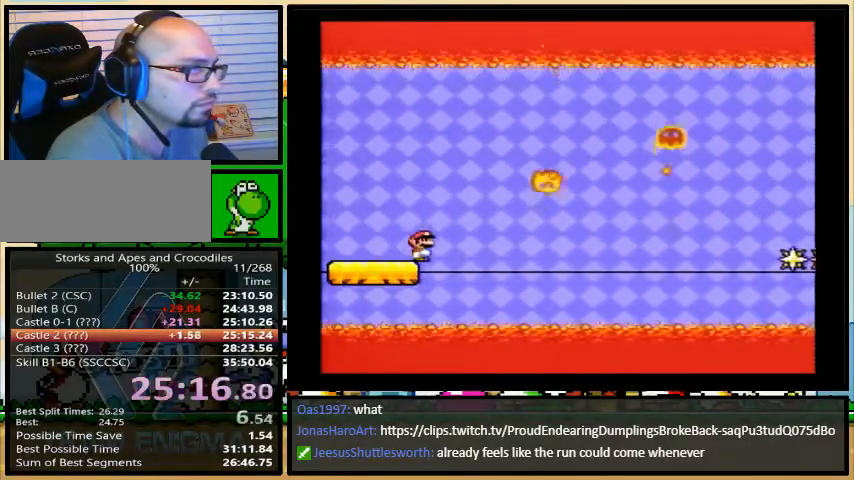
{"buttons": ["Y", "DPAD_LEFT"], "events": [[333, "DPAD_RIGHT", "up"], [367, "DPAD_LEFT", "down"]]}
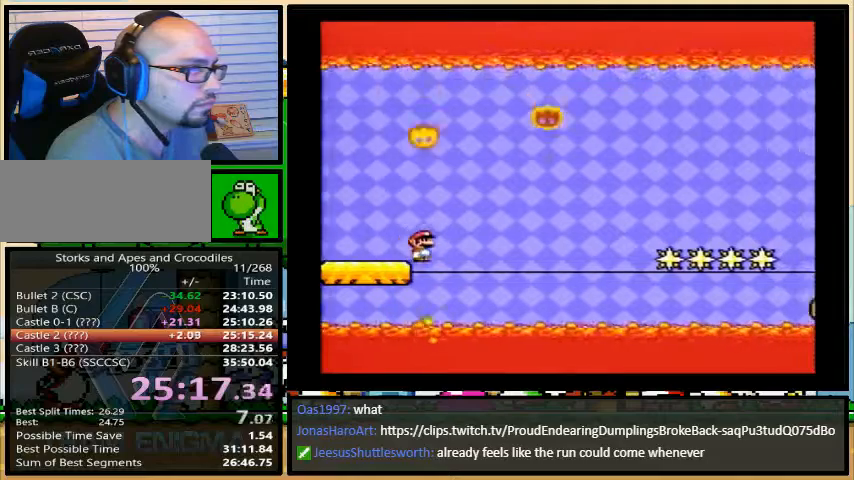
{"buttons": ["Y"], "events": [[33, "B", "down"], [100, "B", "up"], [100, "DPAD_LEFT", "up"], [100, "DPAD_RIGHT", "down"], [200, "B", "down"], [267, "B", "up"], [500, "DPAD_RIGHT", "up"]]}
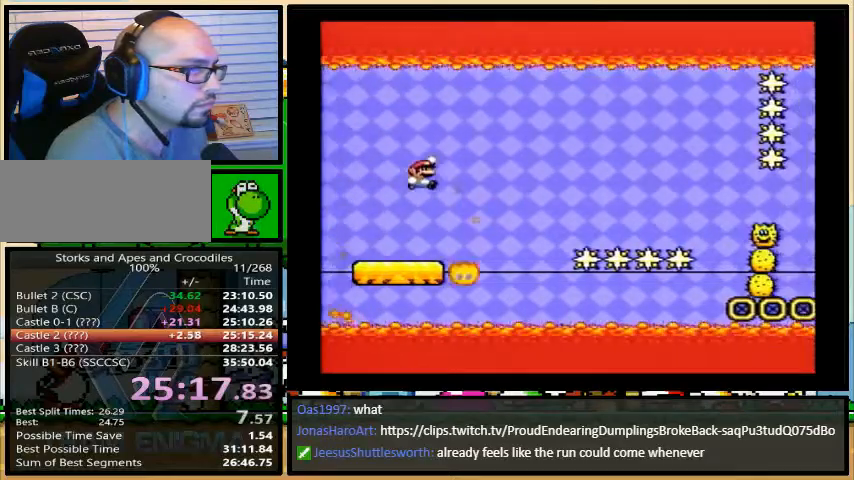
{"buttons": ["A", "Y", "DPAD_RIGHT"], "events": [[33, "DPAD_RIGHT", "down"], [133, "DPAD_UP", "down"], [167, "A", "down"], [267, "DPAD_UP", "up"]]}
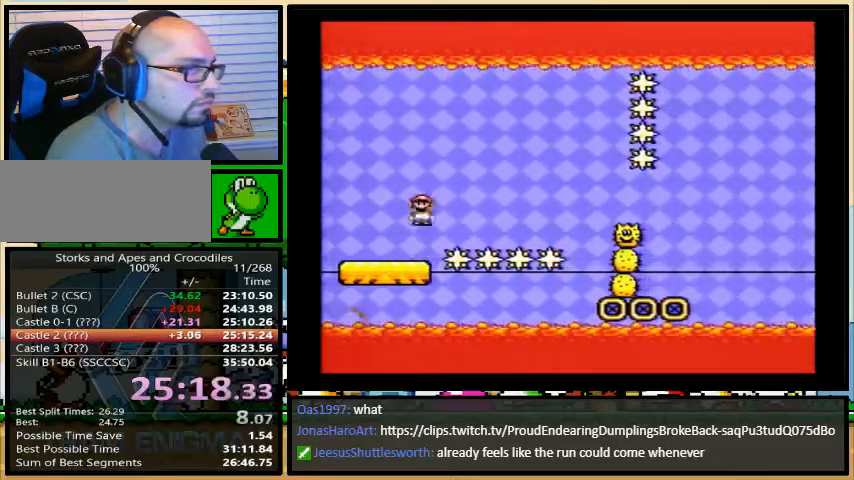
{"buttons": ["A", "Y", "DPAD_RIGHT"], "events": []}
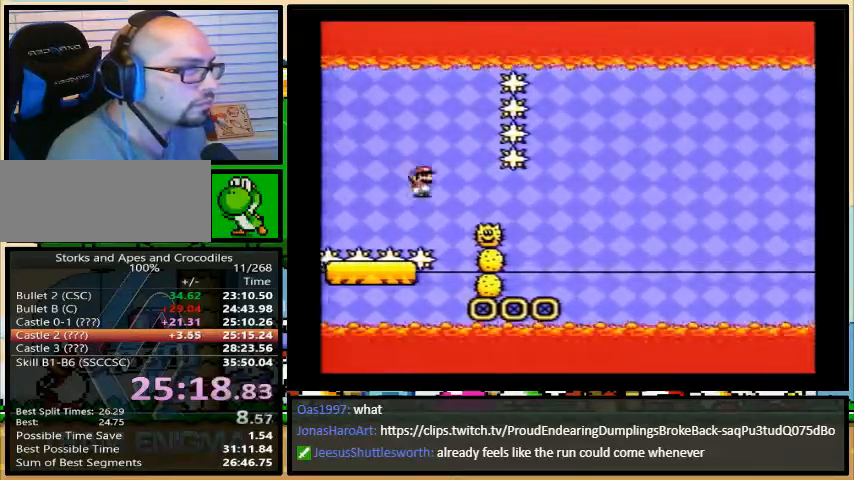
{"buttons": ["Y", "DPAD_RIGHT"], "events": [[200, "DPAD_LEFT", "down"], [400, "A", "up"], [400, "DPAD_LEFT", "up"]]}